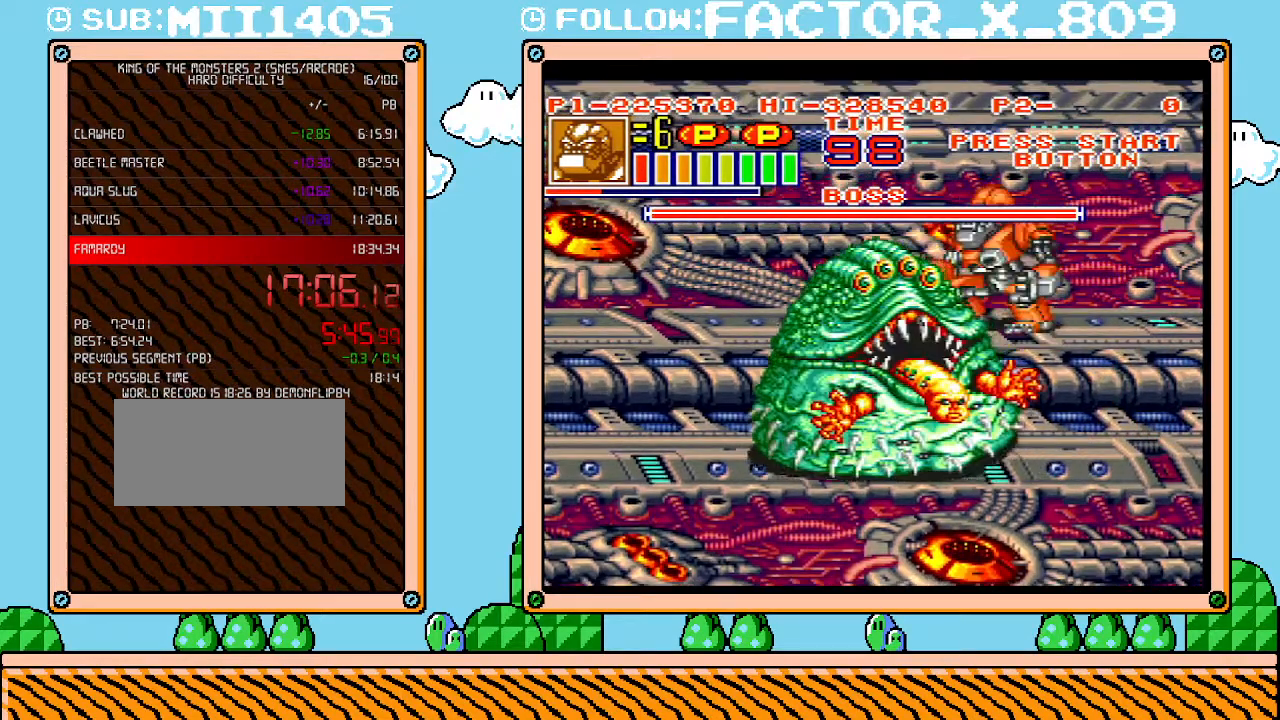
Gameplay with a controller (Nintendo layout); each line is a JSON object with the inputs held at the frame after it. "events" lists button and stick changes between this image and that frame as [ms after this image, input, new state], when the widget could be followed in between. Not read: L3 R3.
{"buttons": [], "events": [[200, "DPAD_DOWN", "down"], [450, "DPAD_DOWN", "up"]]}
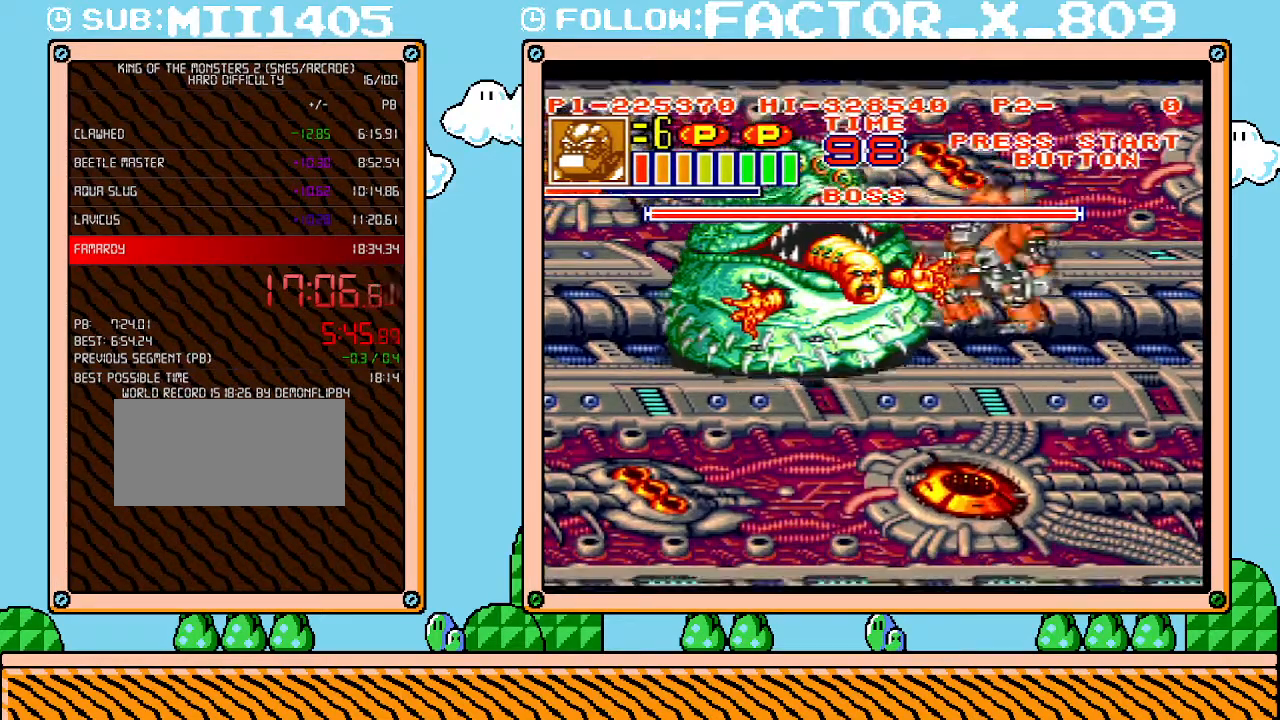
{"buttons": ["DPAD_LEFT"], "events": [[17, "DPAD_LEFT", "down"], [50, "B", "down"], [167, "B", "up"], [200, "R1", "down"], [233, "X", "down"], [333, "R1", "up"], [333, "X", "up"], [383, "X", "down"], [417, "R1", "down"], [483, "R1", "up"], [483, "X", "up"]]}
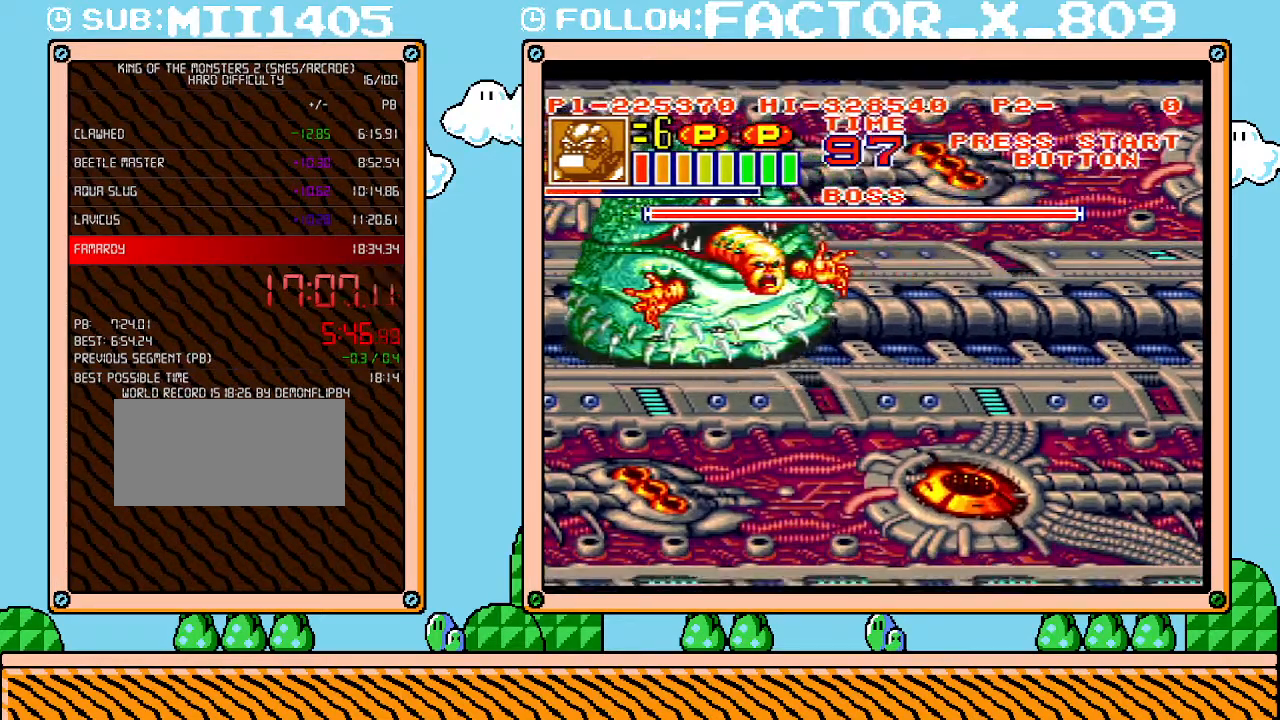
{"buttons": ["L1"], "events": [[17, "DPAD_LEFT", "up"], [17, "X", "down"], [50, "R1", "down"], [100, "L1", "down"], [100, "R1", "up"], [100, "X", "up"], [133, "R1", "down"], [133, "X", "down"], [200, "X", "up"], [300, "R1", "up"]]}
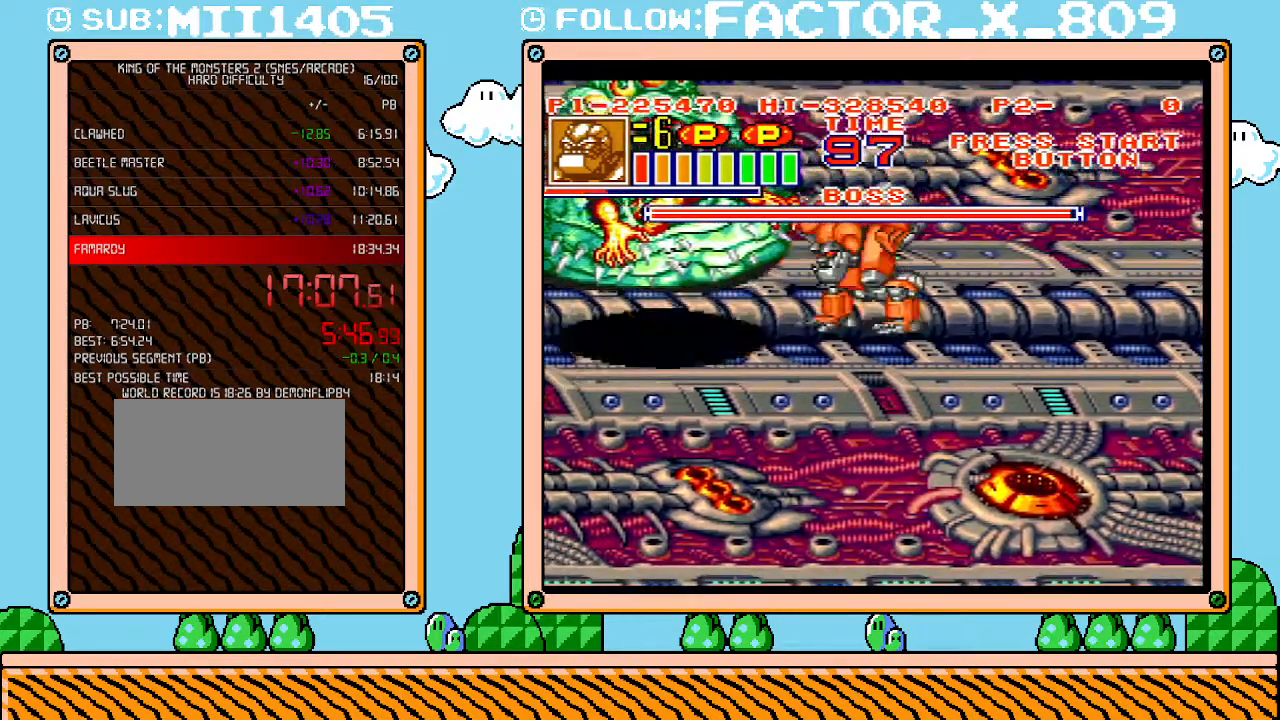
{"buttons": ["L1"], "events": []}
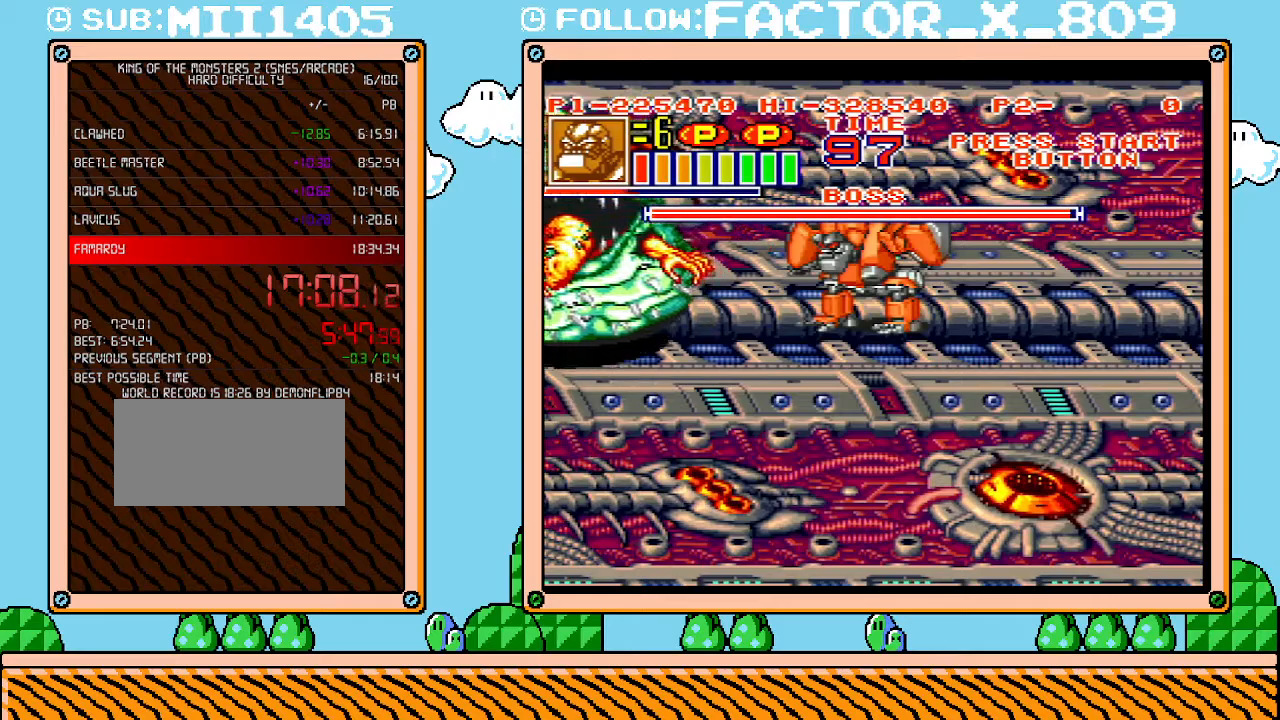
{"buttons": ["L1"], "events": []}
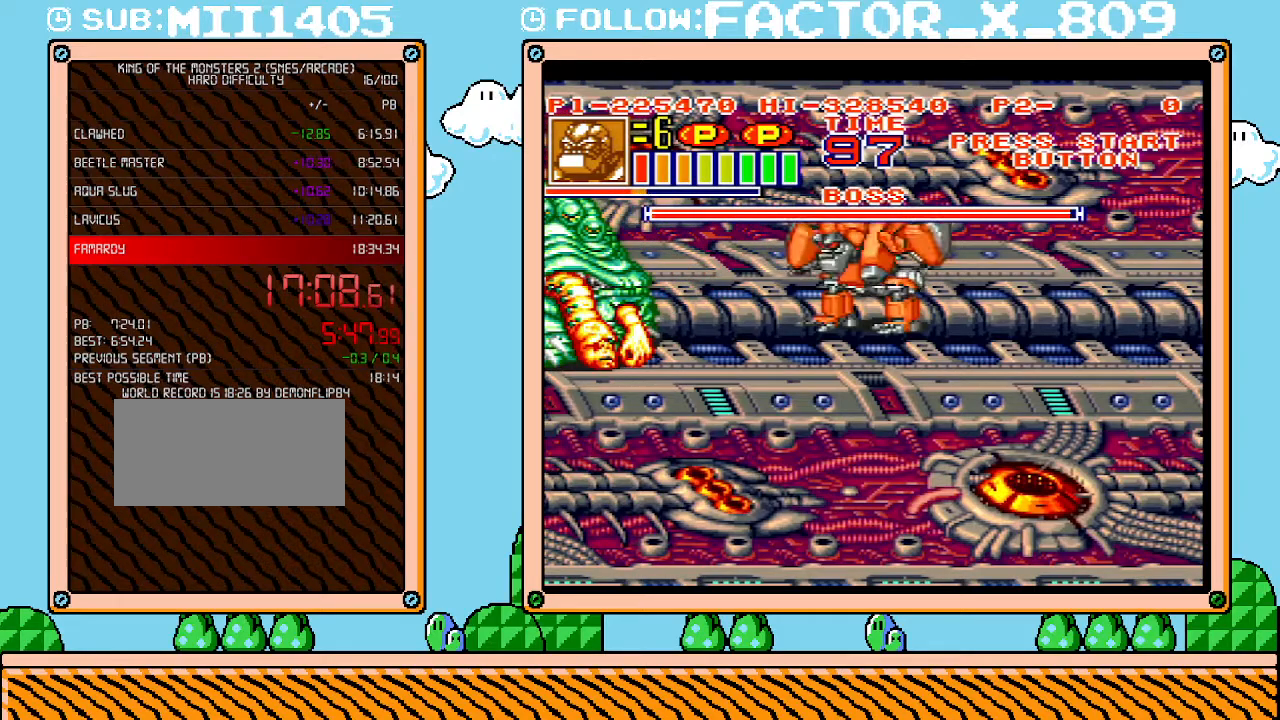
{"buttons": ["L1"], "events": []}
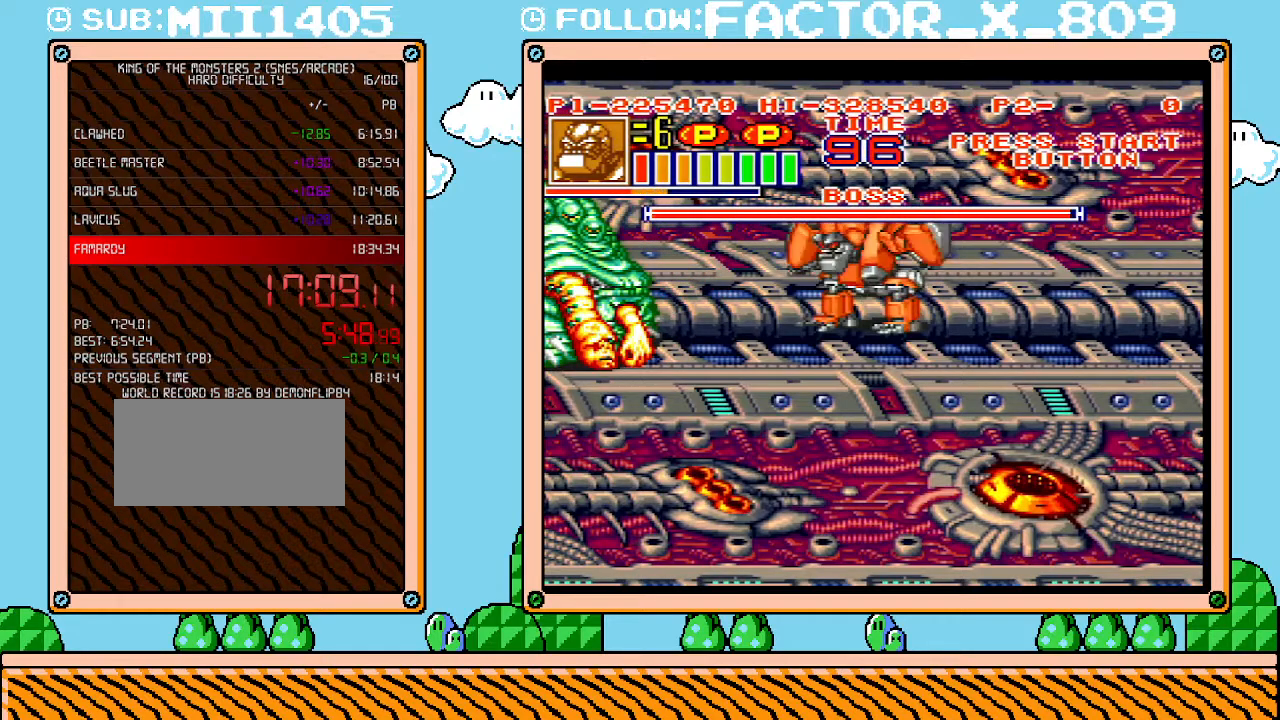
{"buttons": ["L1"], "events": []}
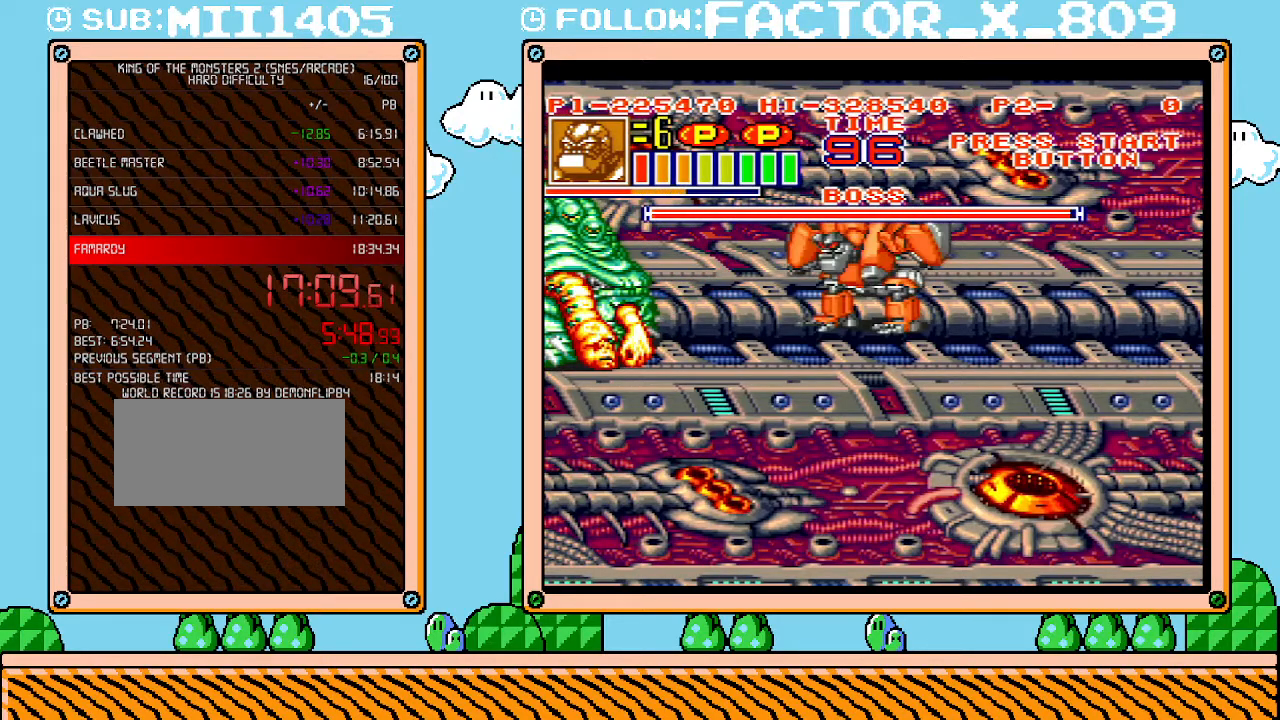
{"buttons": ["B", "L1"], "events": [[350, "B", "down"], [417, "B", "up"], [483, "B", "down"]]}
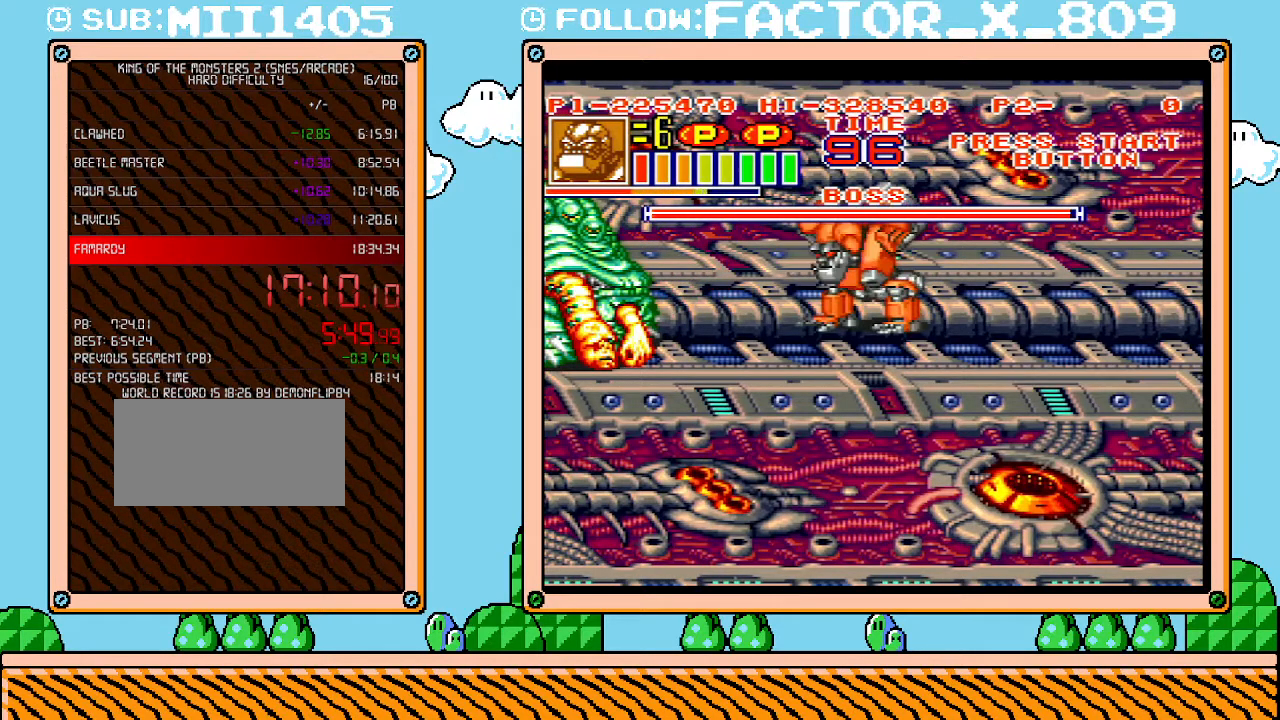
{"buttons": ["B", "L1"], "events": [[50, "B", "up"], [83, "B", "down"], [133, "B", "up"], [233, "B", "down"], [300, "B", "up"], [333, "B", "down"], [383, "B", "up"], [483, "B", "down"]]}
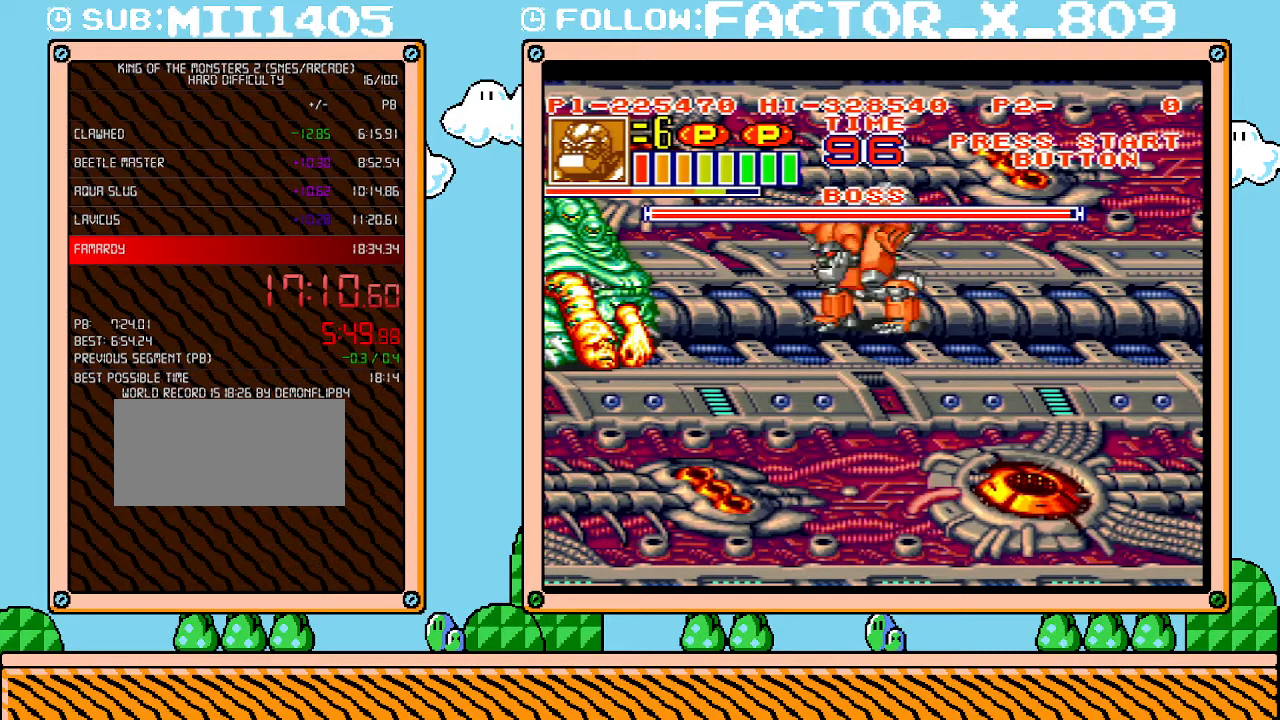
{"buttons": ["B", "L1"], "events": [[50, "B", "up"], [83, "B", "down"], [133, "B", "up"], [200, "B", "down"], [267, "B", "up"], [333, "B", "down"], [383, "B", "up"], [483, "B", "down"]]}
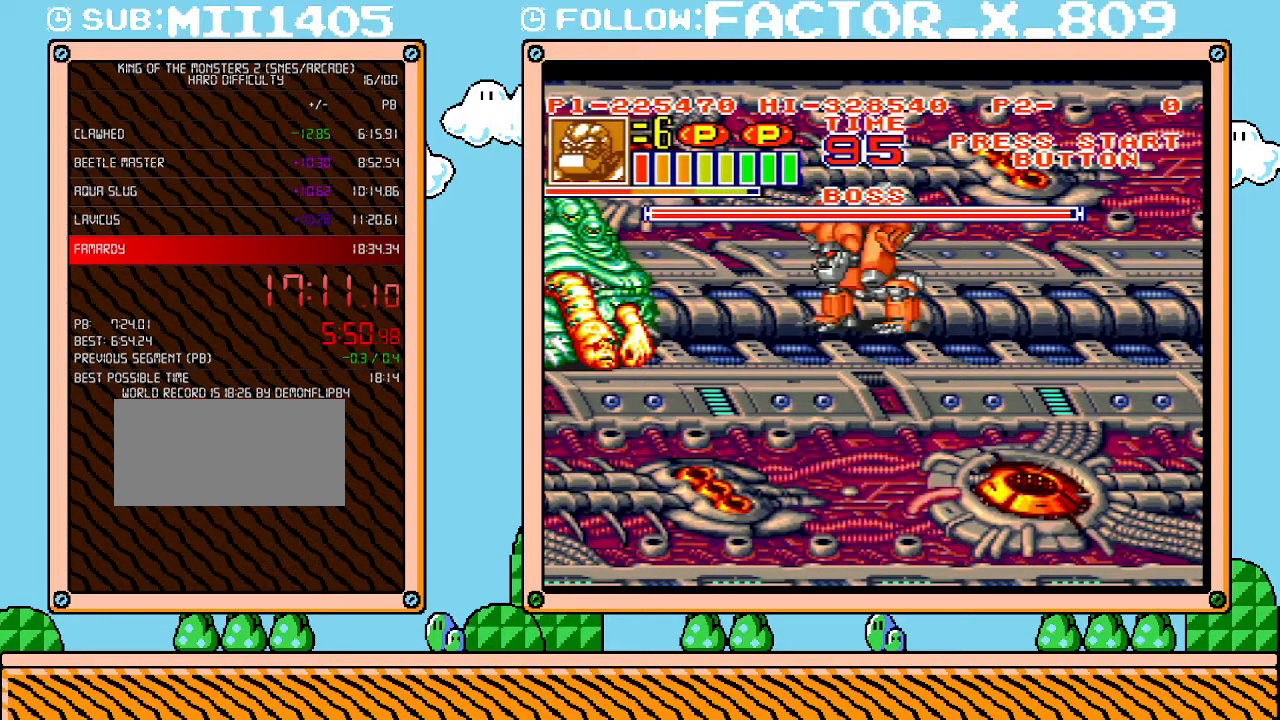
{"buttons": ["L1"], "events": [[50, "B", "up"], [83, "B", "down"], [133, "B", "up"], [233, "B", "down"], [267, "B", "up"], [333, "B", "down"], [383, "B", "up"], [417, "B", "down"], [483, "B", "up"]]}
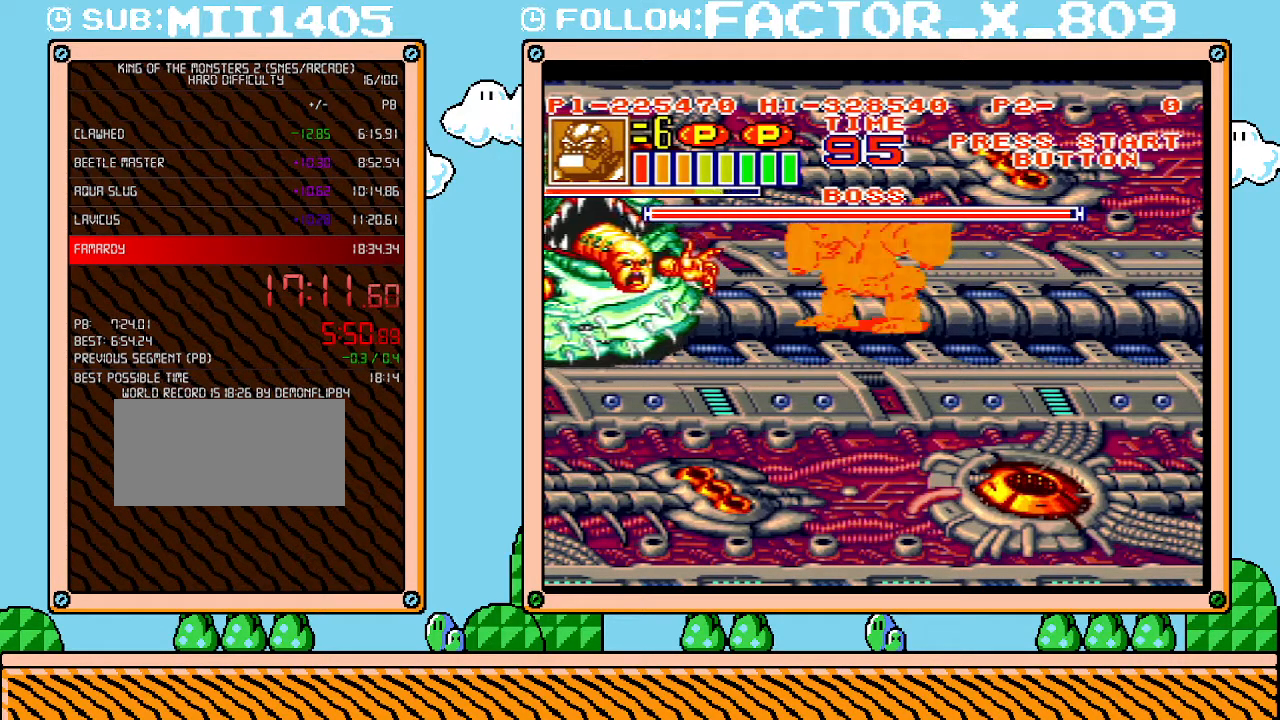
{"buttons": ["DPAD_LEFT"], "events": [[50, "L1", "up"], [133, "DPAD_LEFT", "down"], [167, "X", "down"], [267, "X", "up"], [333, "X", "down"], [350, "X", "up"], [417, "X", "down"], [483, "X", "up"]]}
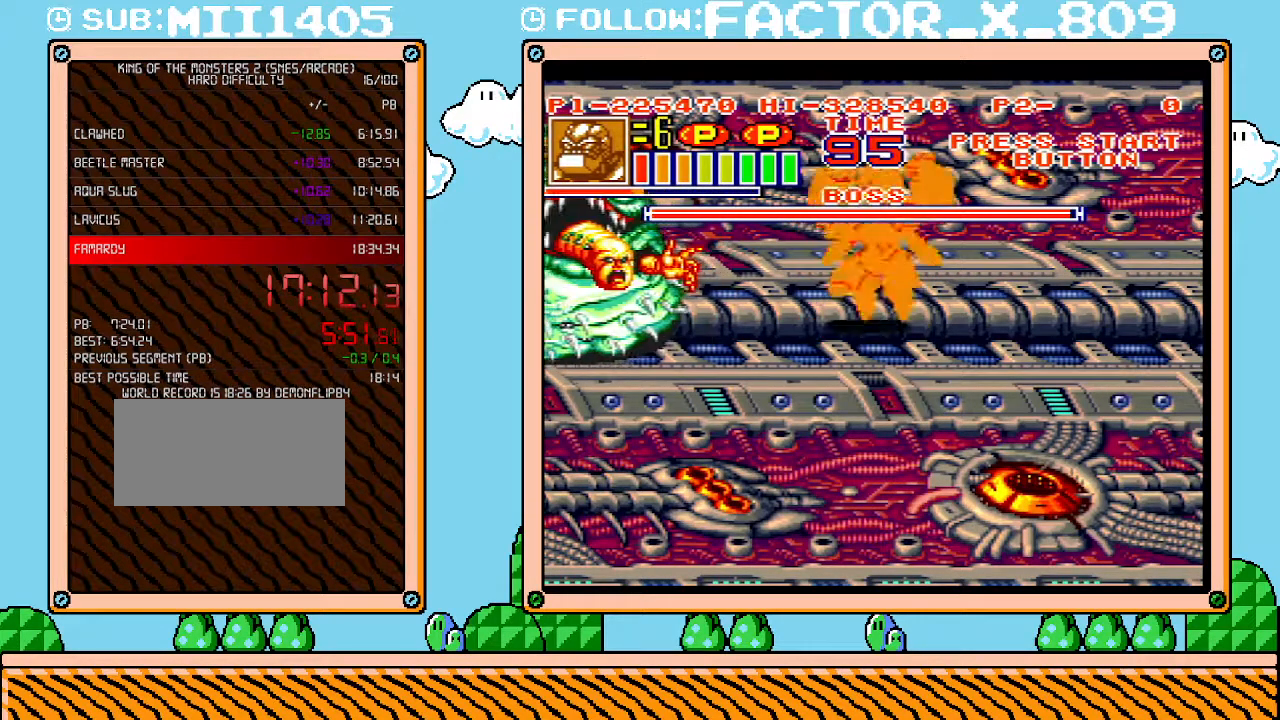
{"buttons": ["DPAD_LEFT"], "events": [[50, "X", "down"], [117, "X", "up"], [167, "X", "down"], [233, "X", "up"], [300, "X", "down"], [367, "X", "up"], [383, "X", "down"], [450, "X", "up"]]}
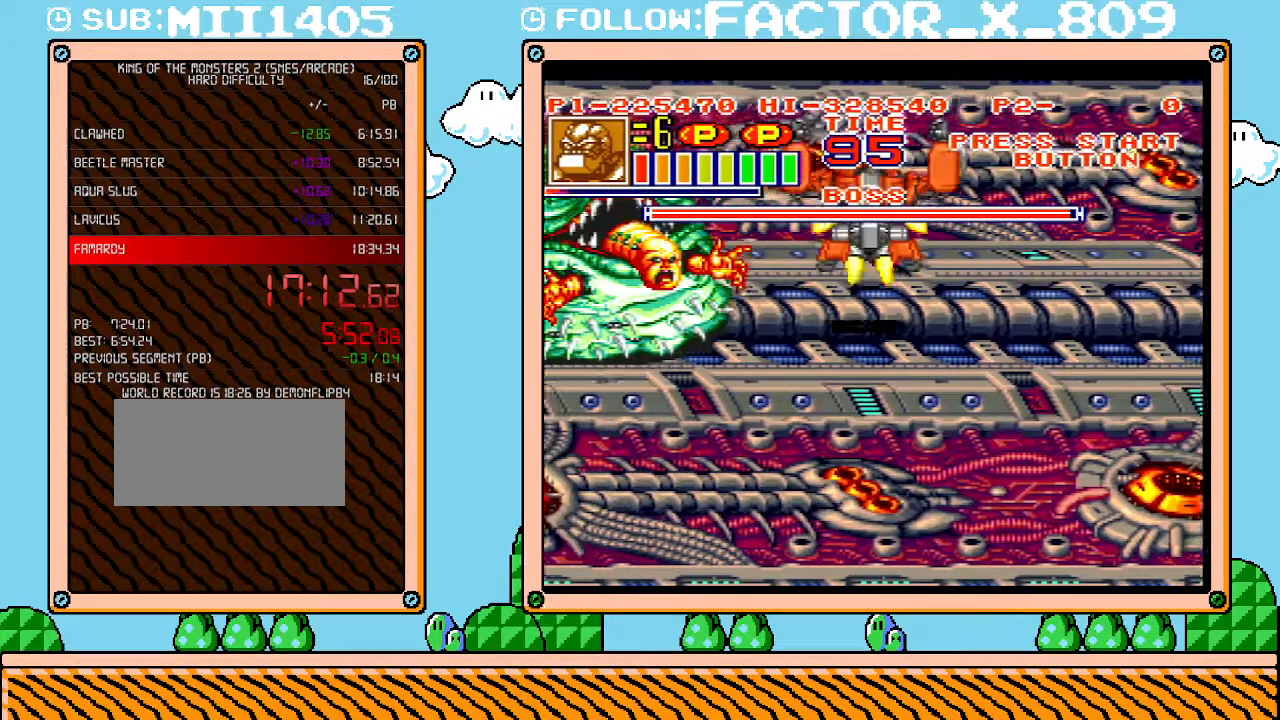
{"buttons": ["DPAD_LEFT"], "events": [[50, "X", "down"], [100, "X", "up"], [133, "X", "down"], [233, "X", "up"], [267, "X", "down"], [367, "X", "up"], [383, "X", "down"], [483, "X", "up"]]}
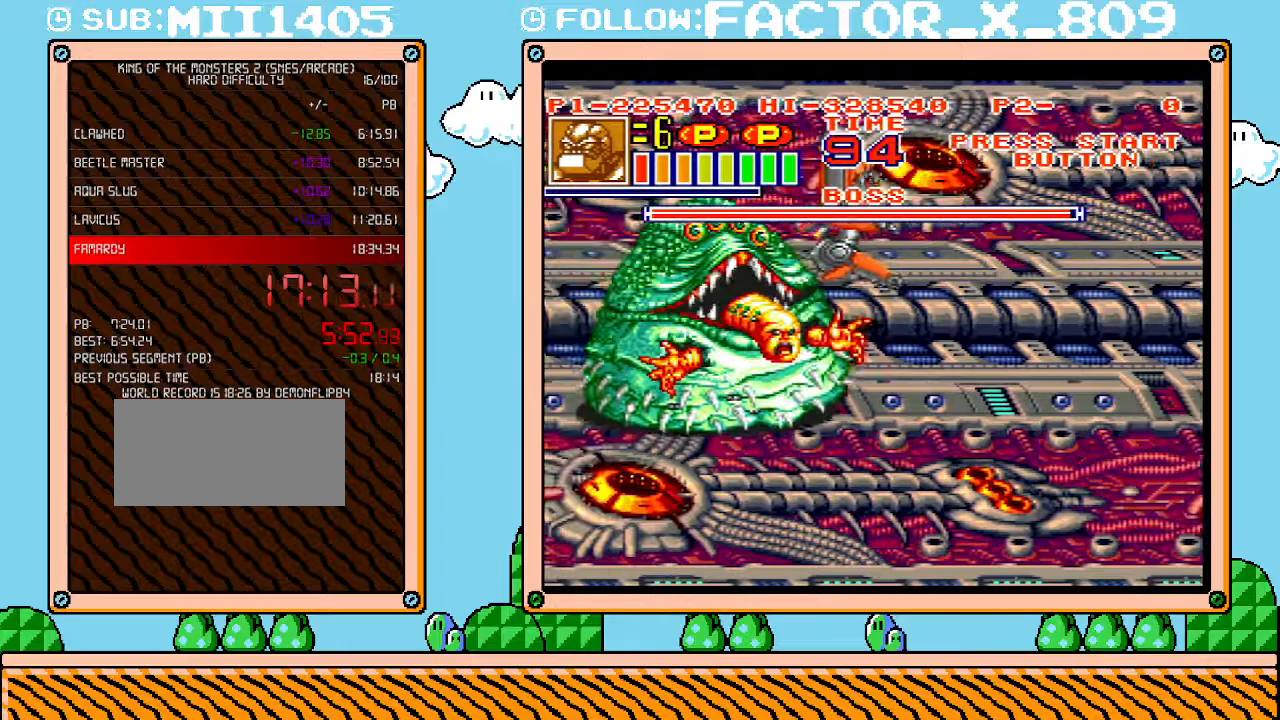
{"buttons": ["DPAD_DOWN", "DPAD_LEFT"], "events": [[50, "X", "down"], [117, "DPAD_DOWN", "down"], [133, "X", "up"]]}
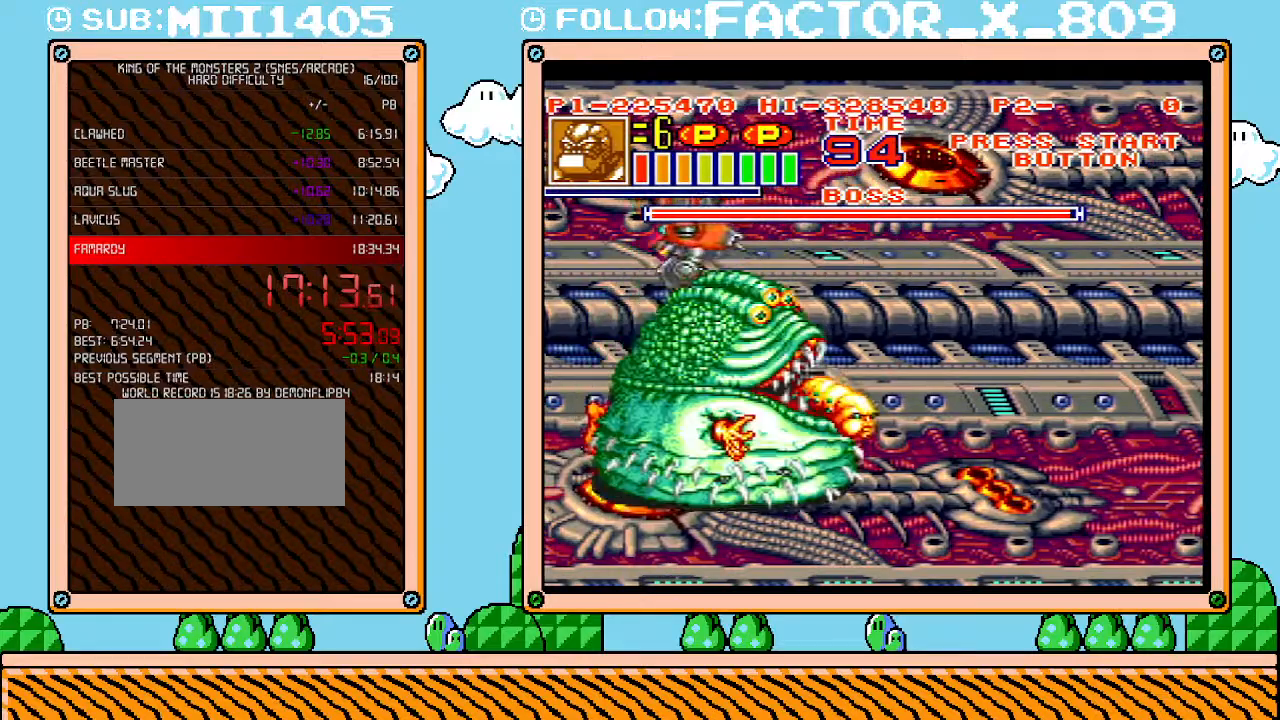
{"buttons": ["DPAD_DOWN"], "events": [[350, "DPAD_LEFT", "up"]]}
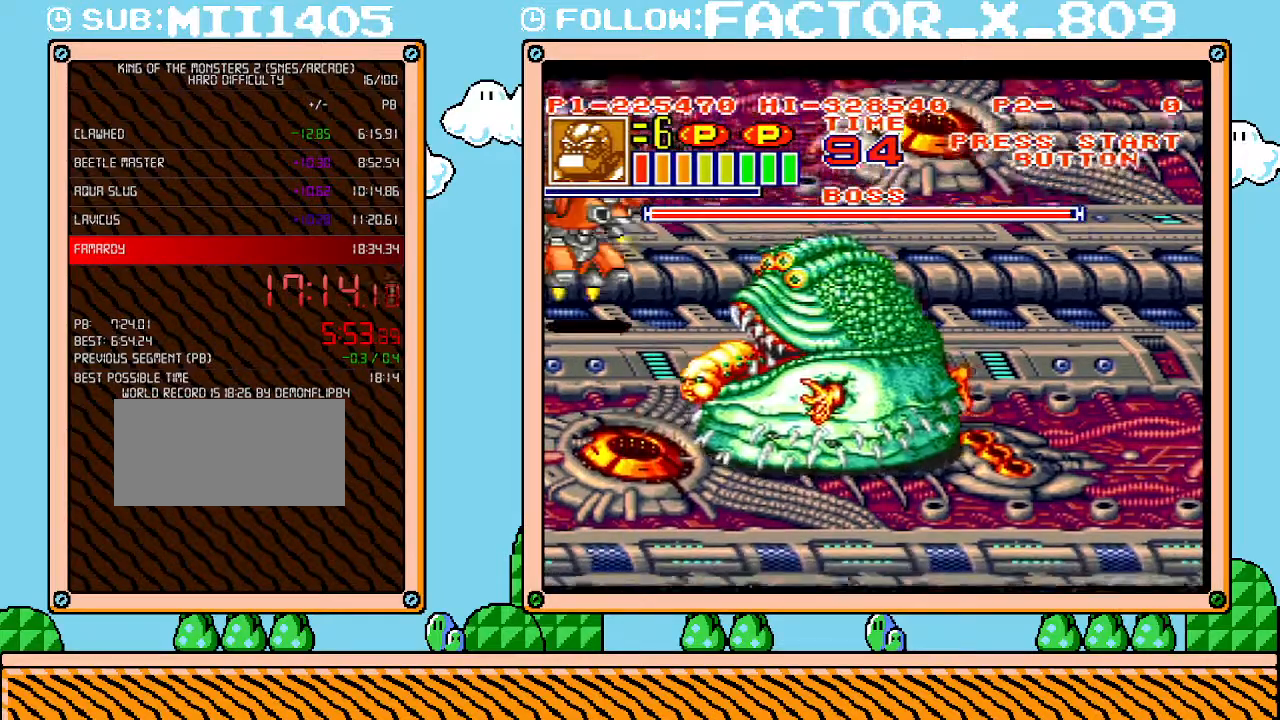
{"buttons": ["DPAD_RIGHT"], "events": [[133, "DPAD_RIGHT", "down"], [200, "DPAD_DOWN", "up"], [367, "X", "down"], [450, "X", "up"]]}
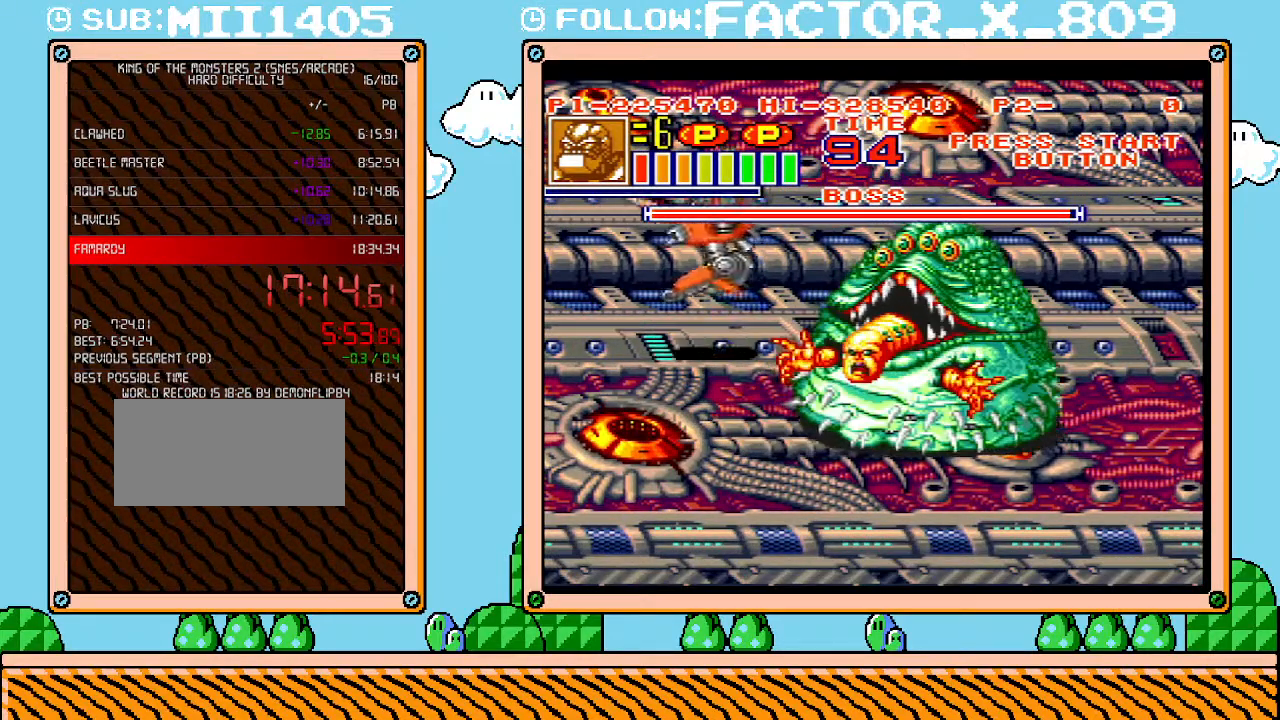
{"buttons": ["X", "DPAD_DOWN", "DPAD_RIGHT"], "events": [[17, "X", "down"], [50, "DPAD_DOWN", "down"], [83, "X", "up"], [100, "X", "down"], [200, "X", "up"], [233, "X", "down"], [333, "X", "up"], [350, "X", "down"], [417, "X", "up"], [483, "X", "down"]]}
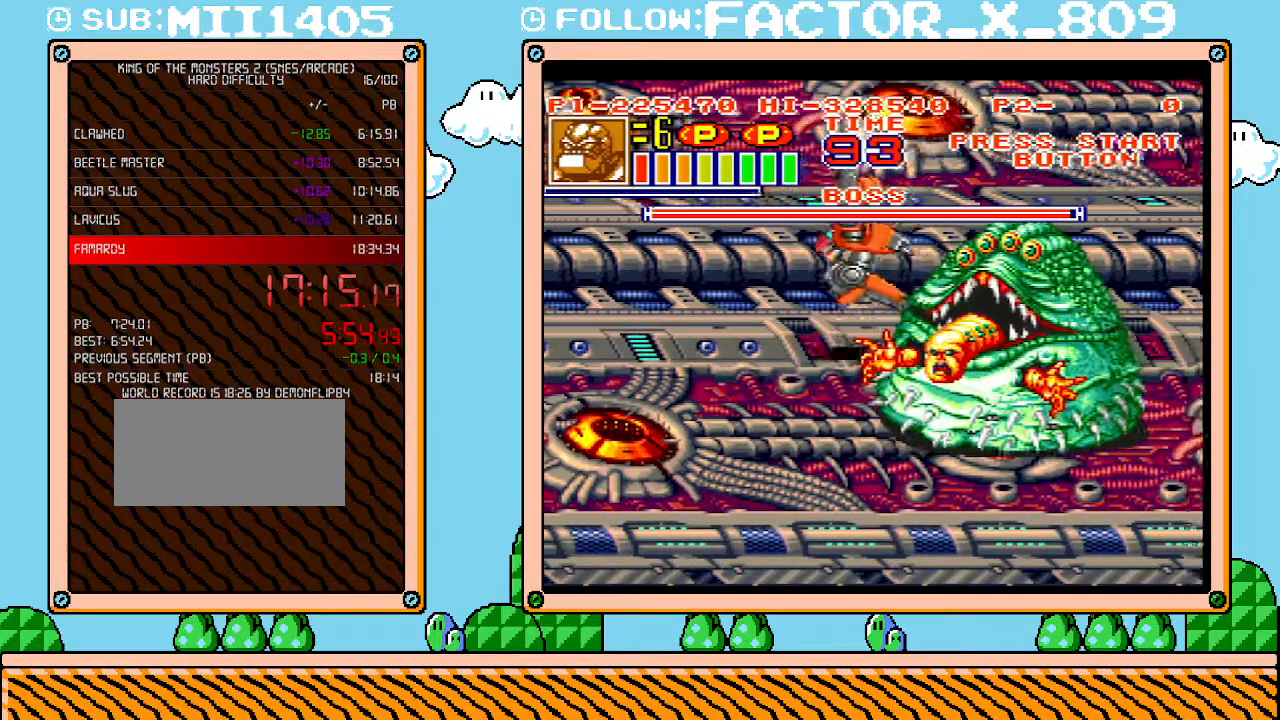
{"buttons": ["X"], "events": [[50, "X", "up"], [117, "X", "down"], [167, "X", "up"], [233, "X", "down"], [300, "X", "up"], [367, "X", "down"], [417, "X", "up"], [450, "DPAD_RIGHT", "up"], [450, "X", "down"], [483, "DPAD_DOWN", "up"]]}
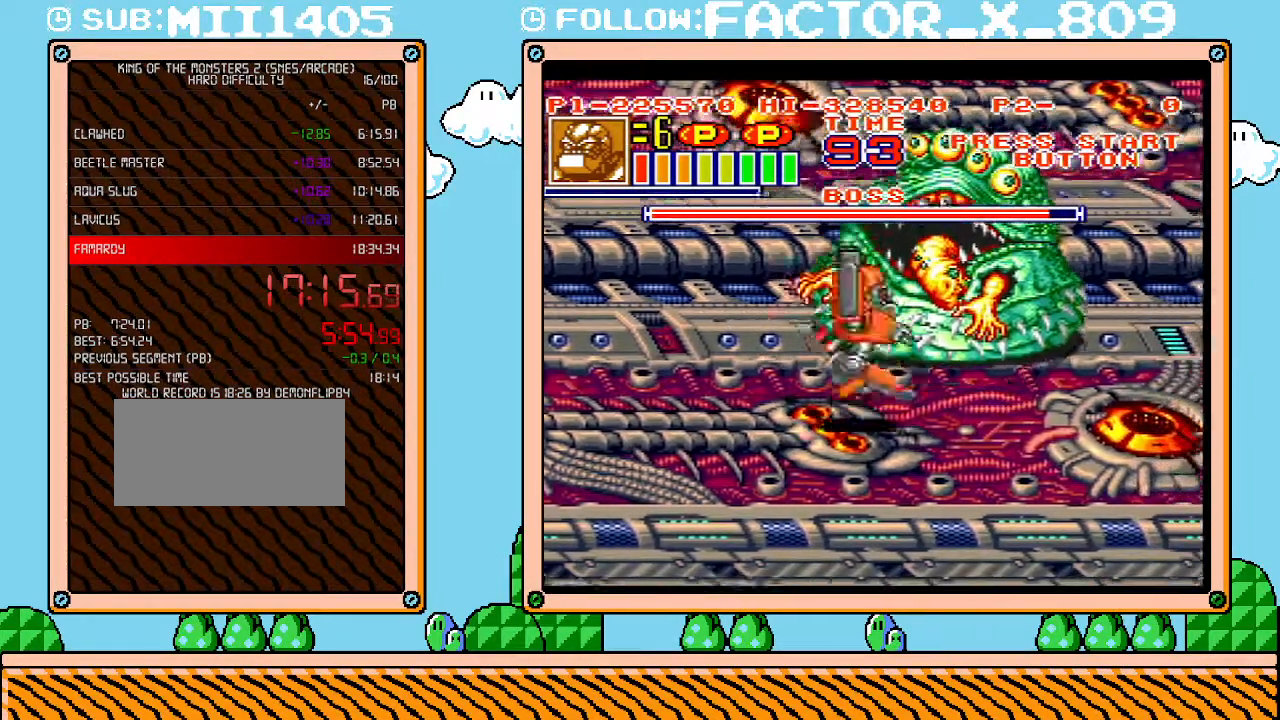
{"buttons": ["DPAD_UP"], "events": [[17, "X", "up"], [383, "DPAD_UP", "down"]]}
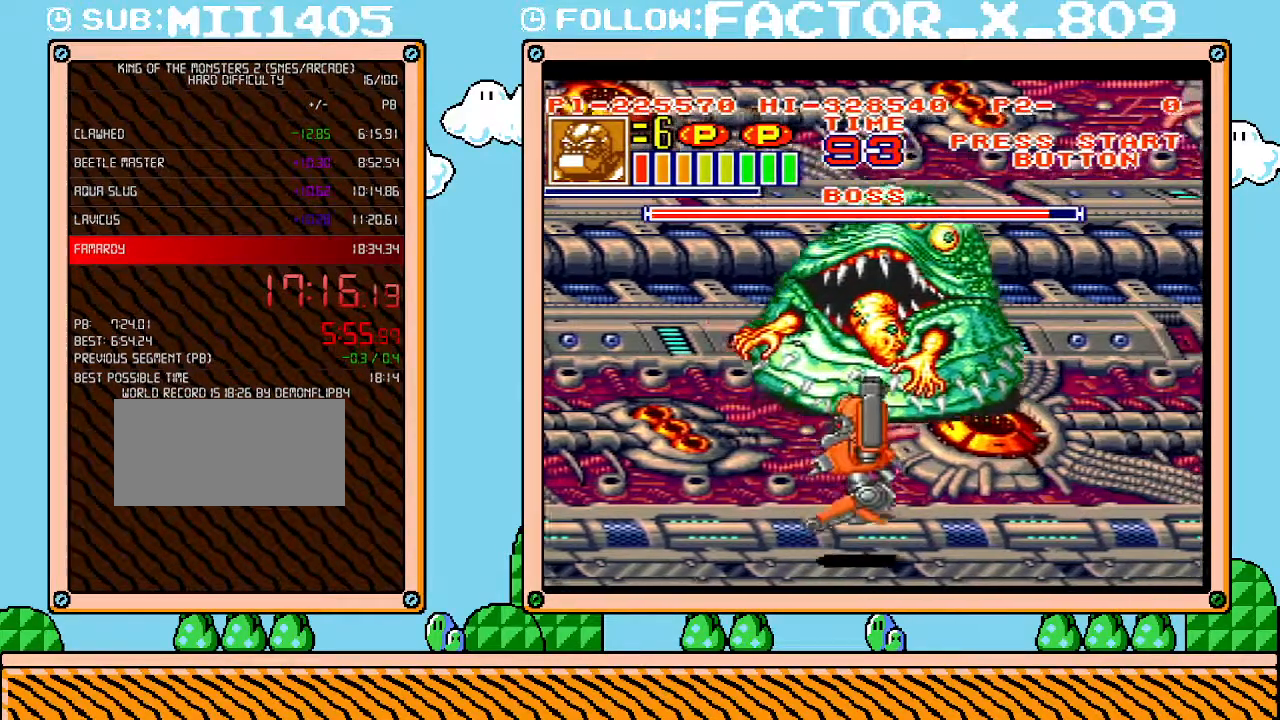
{"buttons": ["DPAD_UP"], "events": [[83, "DPAD_LEFT", "down"], [200, "DPAD_LEFT", "up"]]}
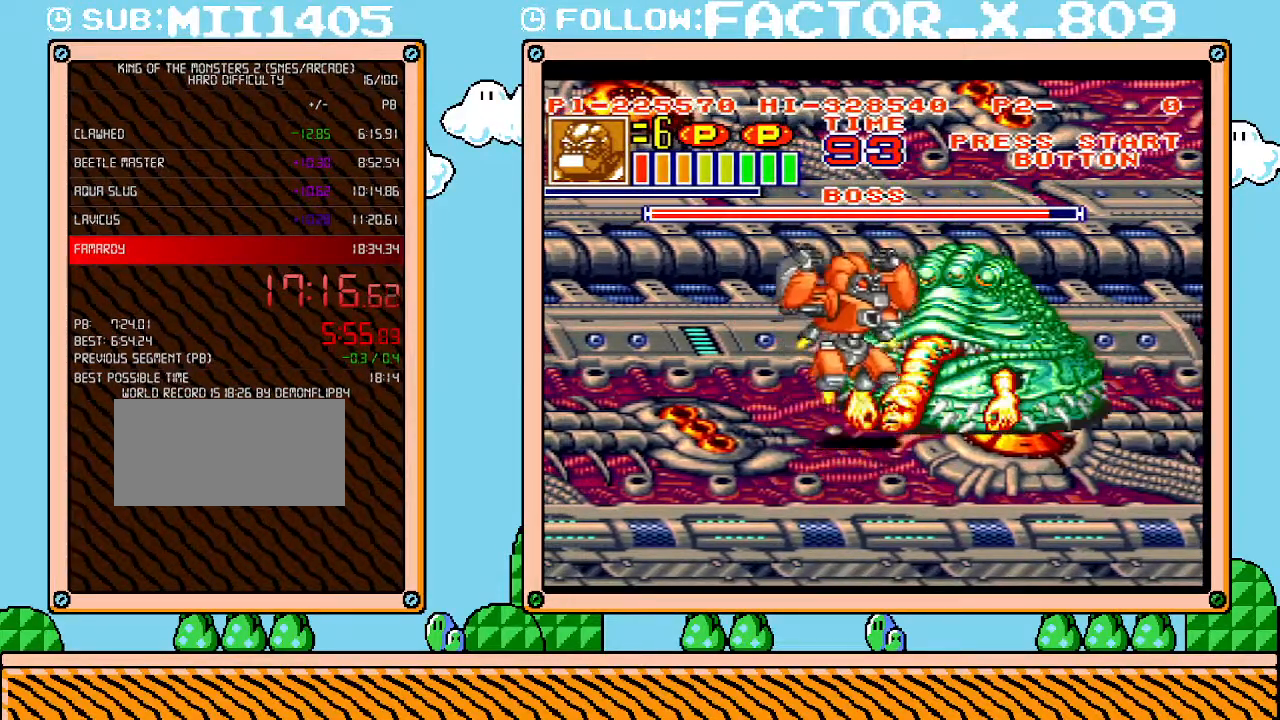
{"buttons": ["X"], "events": [[133, "DPAD_RIGHT", "down"], [133, "DPAD_UP", "up"], [167, "X", "down"], [200, "DPAD_RIGHT", "up"], [233, "X", "up"], [333, "X", "down"], [400, "X", "up"], [450, "X", "down"]]}
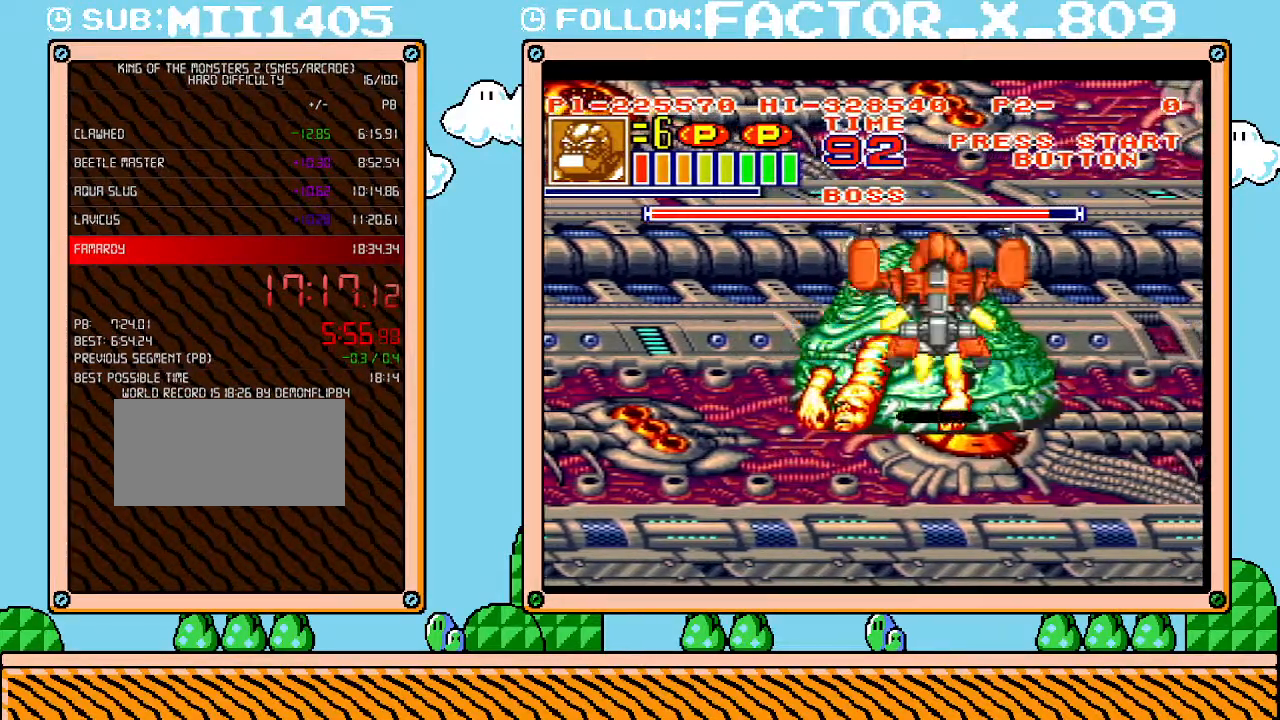
{"buttons": ["X", "DPAD_UP"], "events": [[17, "X", "up"], [83, "X", "down"], [167, "X", "up"], [200, "X", "down"], [267, "X", "up"], [333, "X", "down"], [367, "DPAD_UP", "down"], [417, "X", "up"], [483, "X", "down"]]}
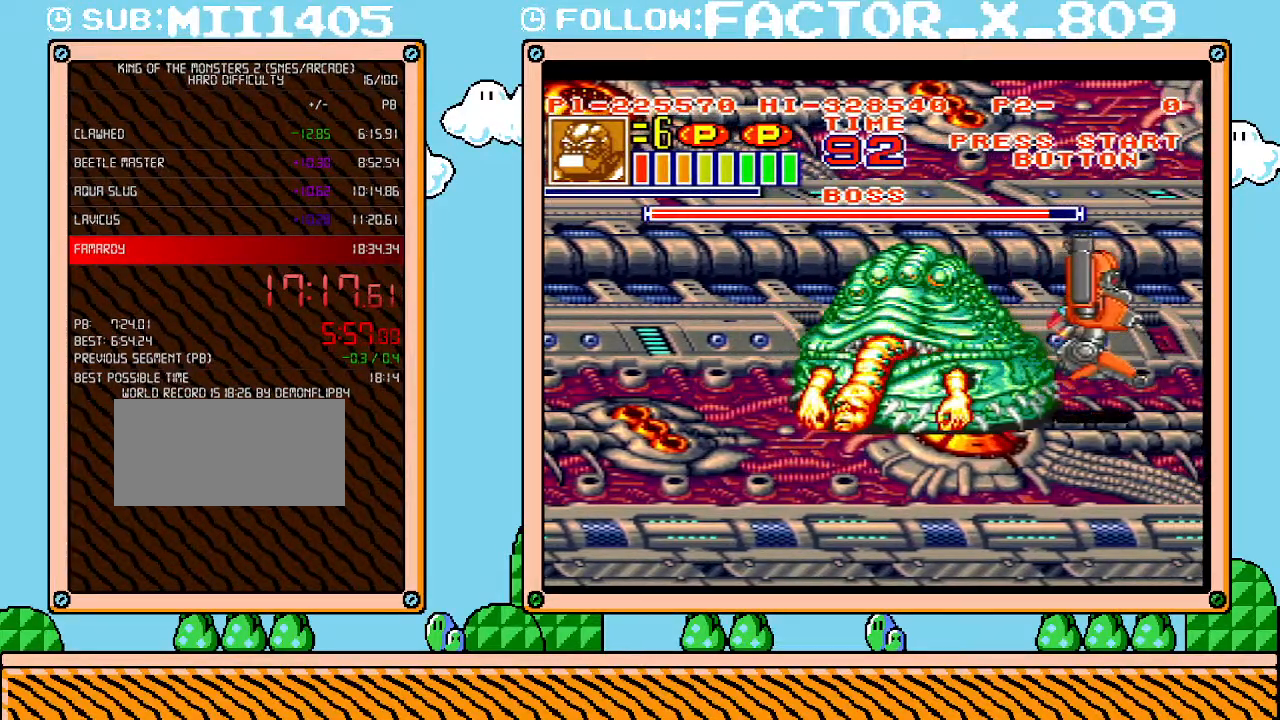
{"buttons": ["X"], "events": [[17, "X", "up"], [50, "DPAD_UP", "up"], [83, "X", "down"], [150, "X", "up"], [200, "X", "down"], [233, "DPAD_UP", "down"], [267, "DPAD_UP", "up"], [267, "X", "up"], [333, "X", "down"], [383, "X", "up"], [450, "X", "down"]]}
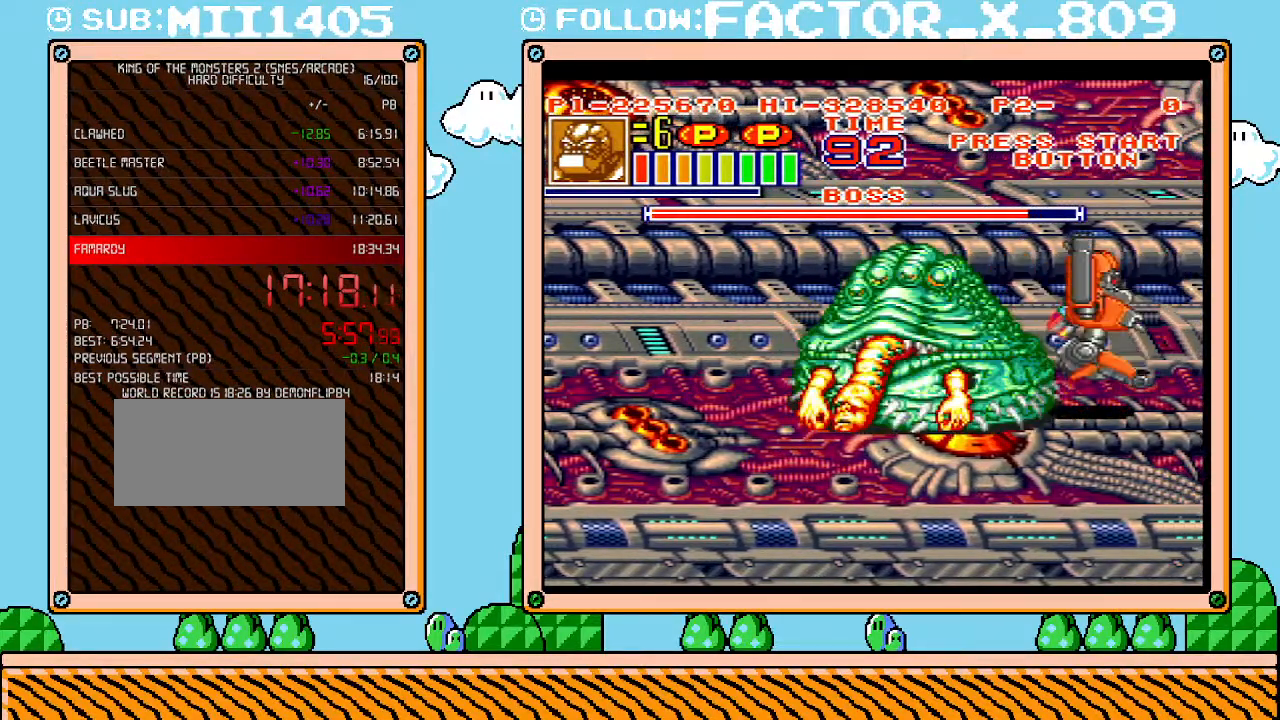
{"buttons": ["X"], "events": [[17, "X", "up"], [83, "X", "down"], [133, "X", "up"], [167, "X", "down"], [267, "X", "up"], [333, "X", "down"], [383, "X", "up"], [450, "X", "down"]]}
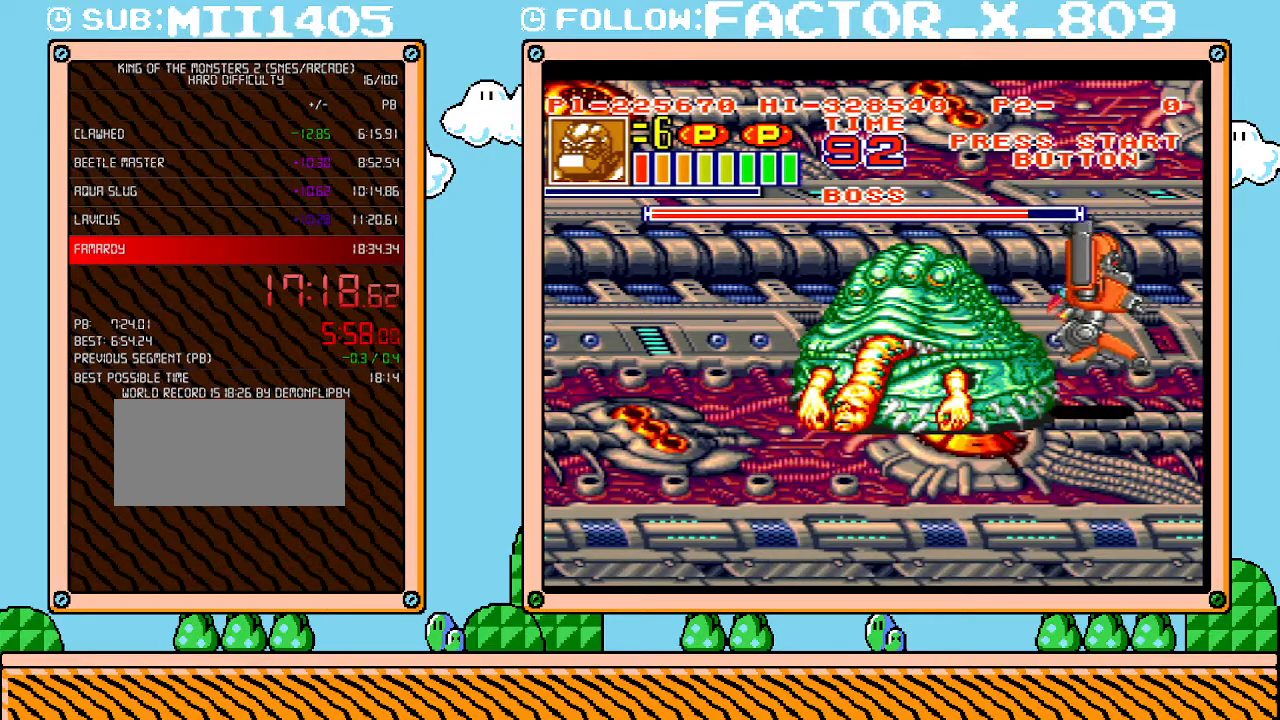
{"buttons": ["X", "DPAD_LEFT"], "events": [[17, "X", "up"], [83, "X", "down"], [133, "X", "up"], [200, "X", "down"], [267, "X", "up"], [333, "X", "down"], [367, "DPAD_LEFT", "down"], [383, "X", "up"], [450, "X", "down"]]}
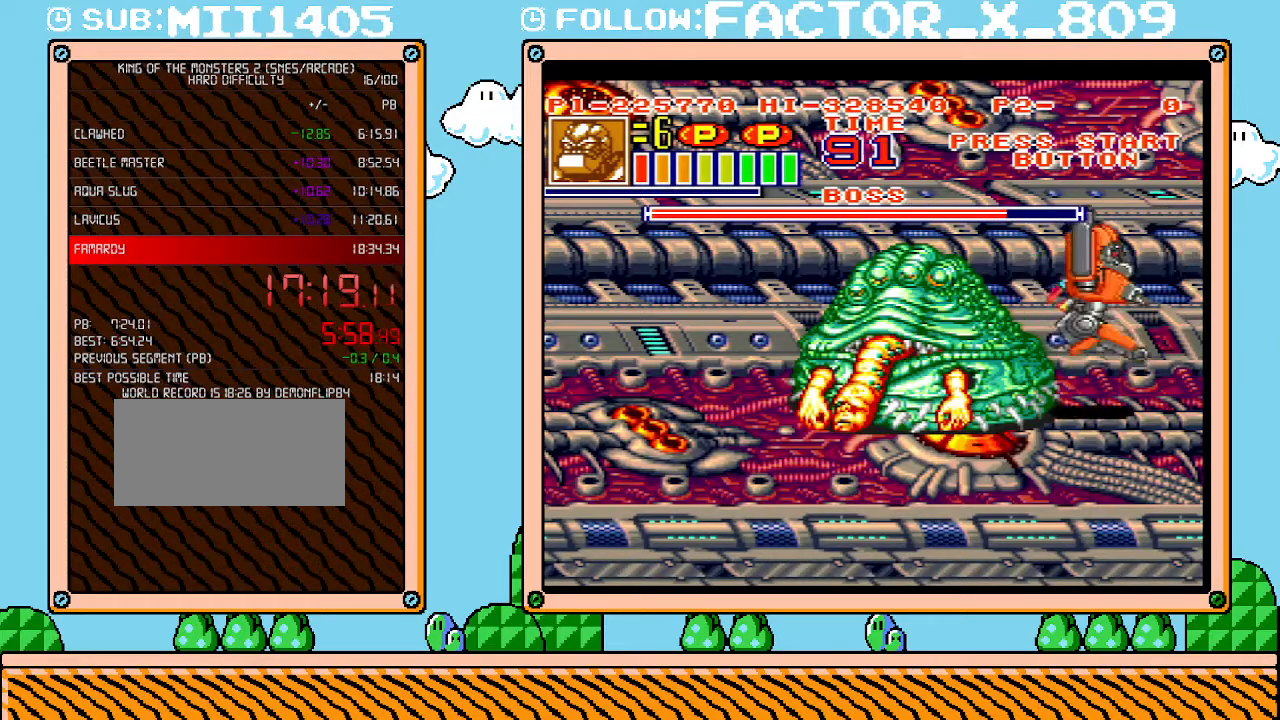
{"buttons": ["X", "DPAD_LEFT"], "events": [[50, "X", "up"], [83, "X", "down"], [133, "X", "up"], [200, "X", "down"], [300, "X", "up"], [333, "X", "down"], [417, "X", "up"], [483, "X", "down"]]}
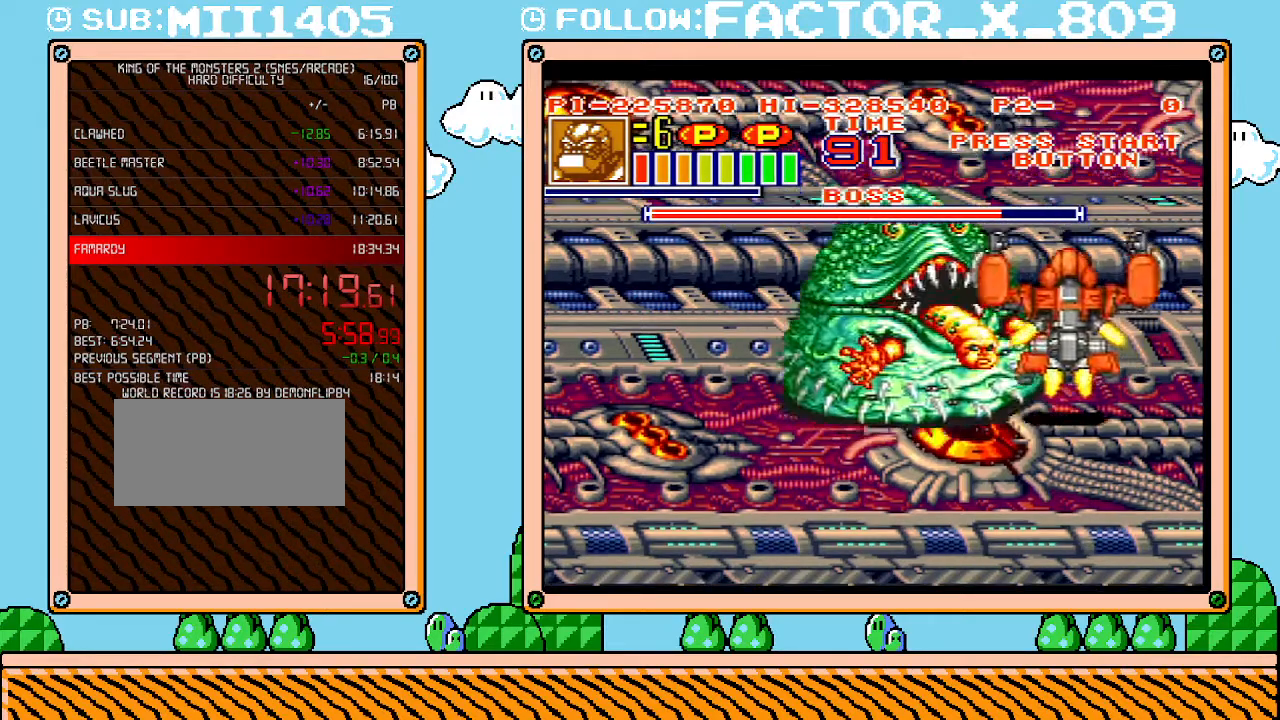
{"buttons": ["DPAD_LEFT"], "events": [[50, "X", "up"], [117, "X", "down"], [167, "X", "up"], [233, "X", "down"], [300, "X", "up"], [350, "X", "down"], [450, "X", "up"]]}
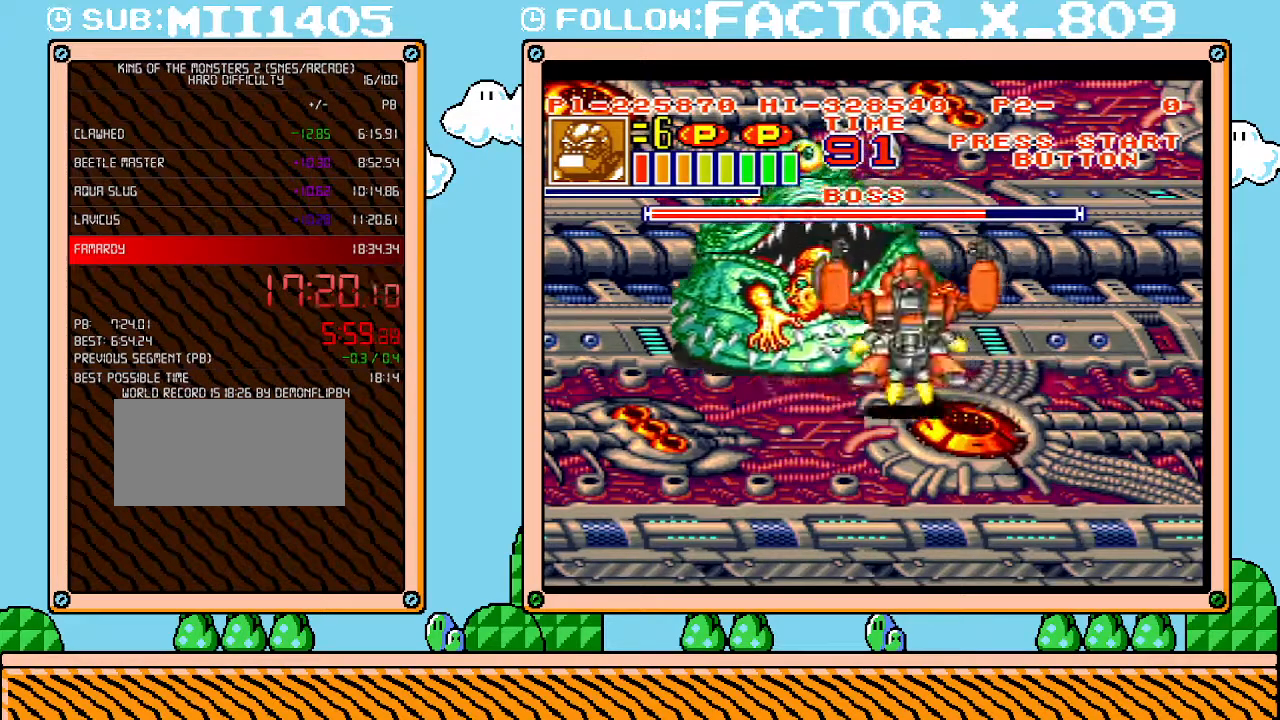
{"buttons": ["DPAD_LEFT"], "events": [[50, "X", "down"], [167, "X", "up"]]}